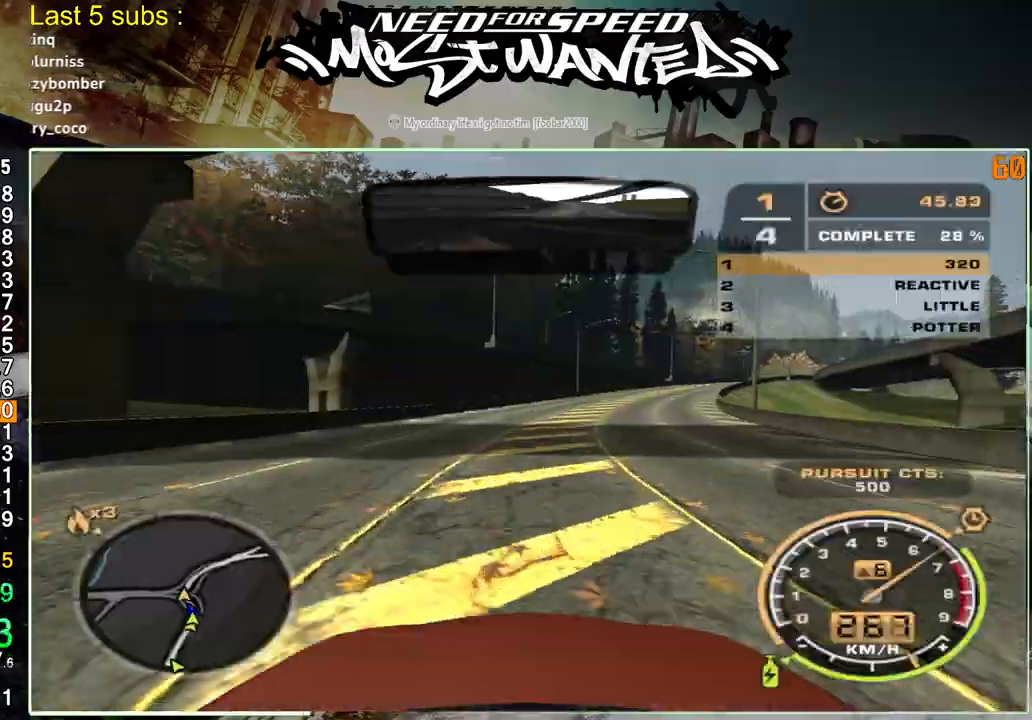
Gameplay with a controller (PlayStation layout); each line is a JSON object with the inputs held at the frame after it (dt_ms = milliseconds from this image to that frame). "events" lists button and stick changes between this image and that frame as [ms after this image, input, new state], when the widget could be followed in between. Not read: L3.
{"dt_ms": 500, "buttons": ["R2"], "left_stick": "up-right", "right_stick": "center", "events": []}
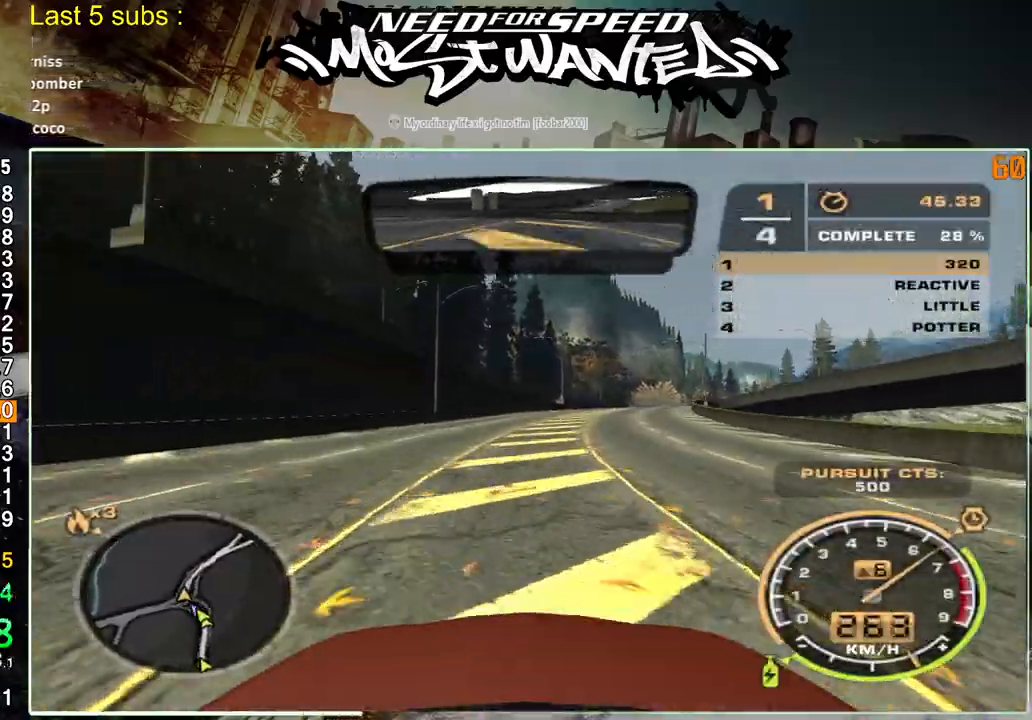
{"dt_ms": 500, "buttons": ["R2"], "left_stick": "up-right", "right_stick": "center", "events": []}
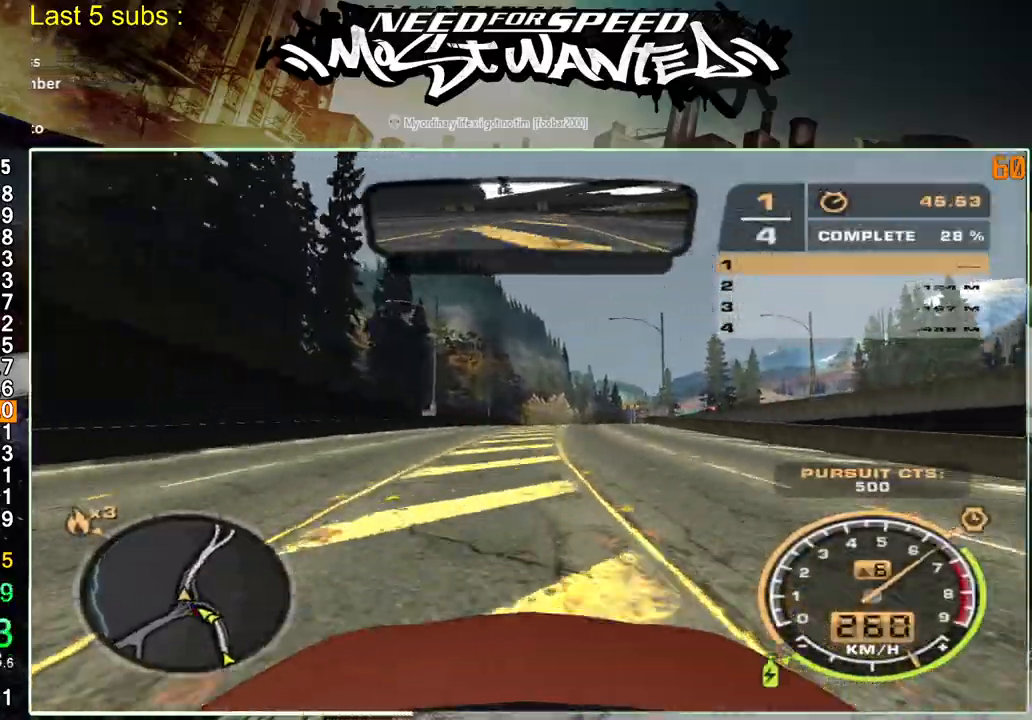
{"dt_ms": 500, "buttons": ["R2"], "left_stick": "up-right", "right_stick": "center", "events": []}
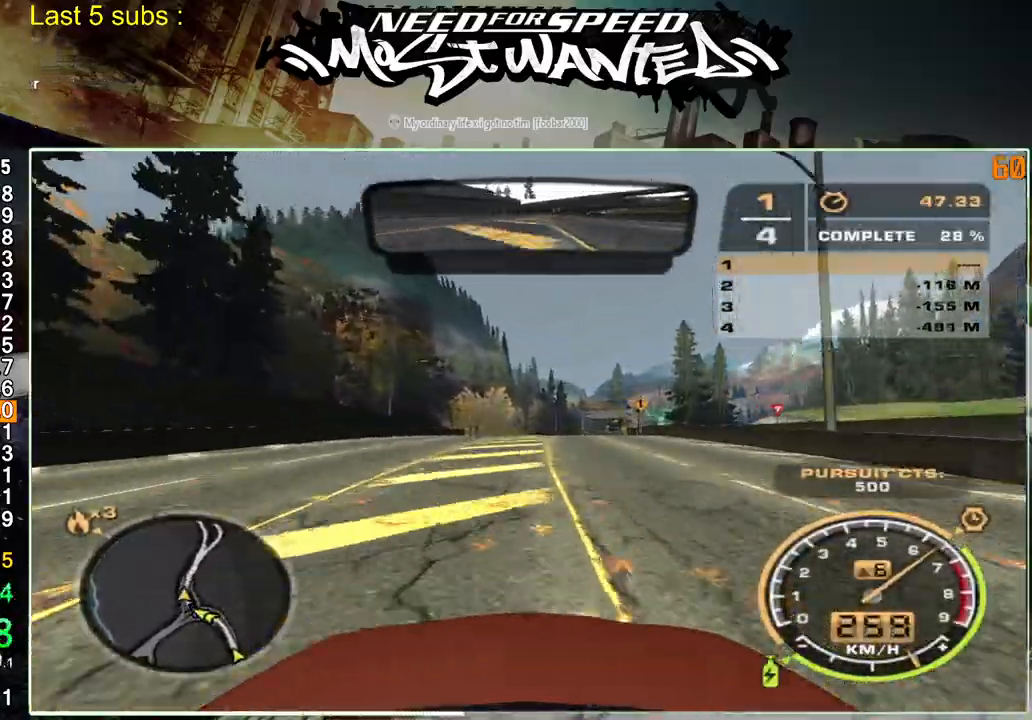
{"dt_ms": 500, "buttons": ["R2"], "left_stick": "up-right", "right_stick": "center", "events": []}
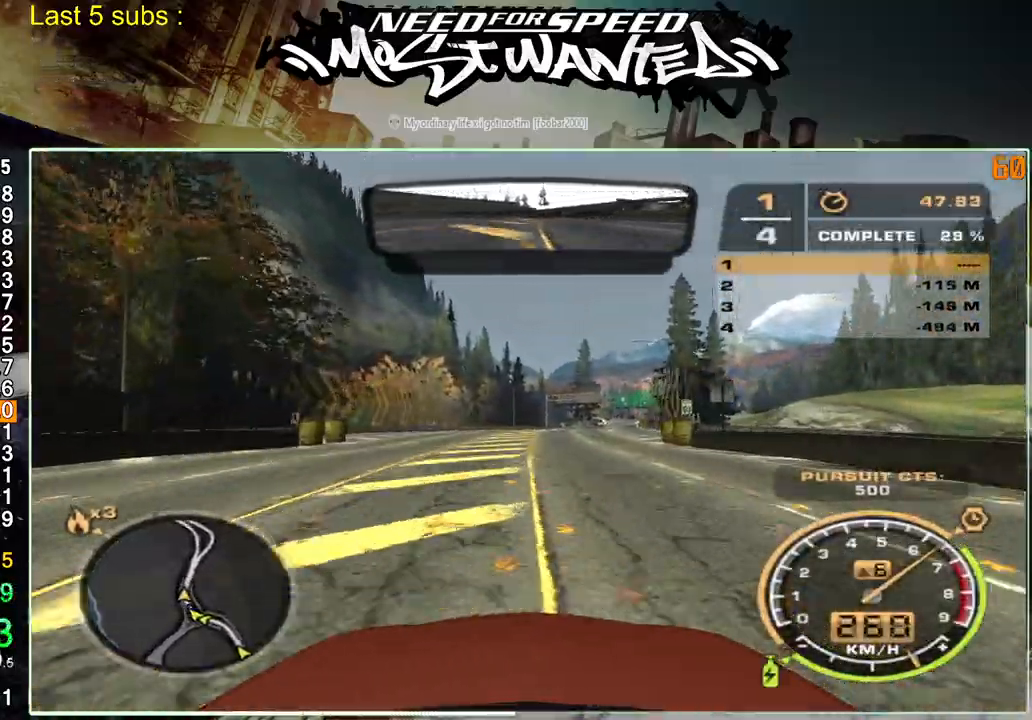
{"dt_ms": 500, "buttons": ["R2"], "left_stick": "up-right", "right_stick": "center", "events": []}
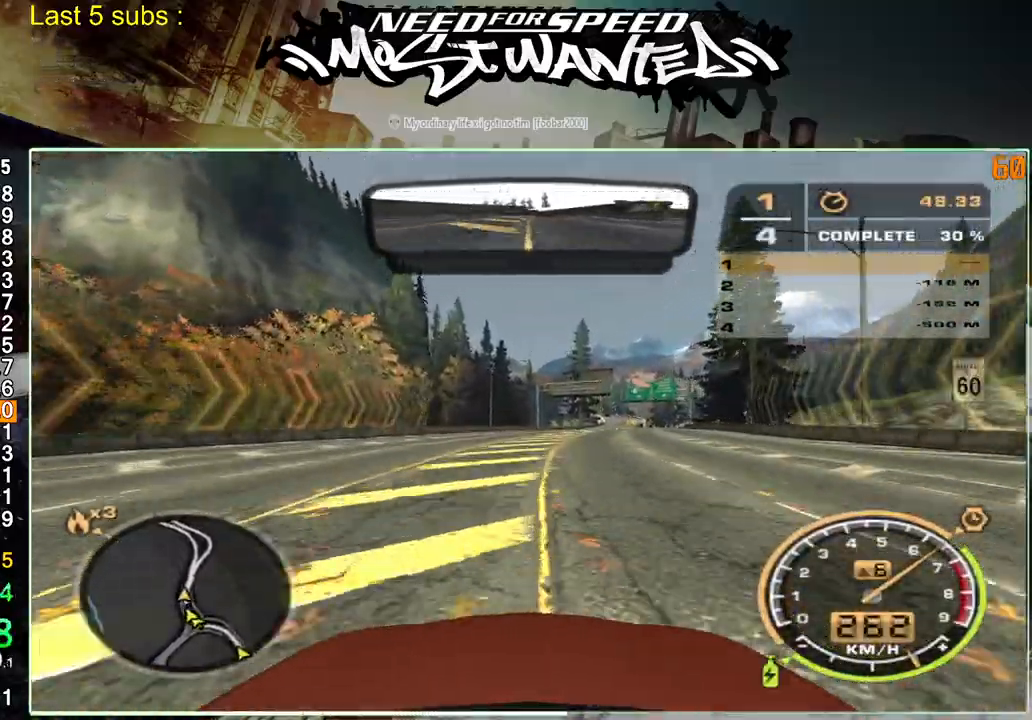
{"dt_ms": 500, "buttons": ["R2"], "left_stick": "up-right", "right_stick": "center", "events": []}
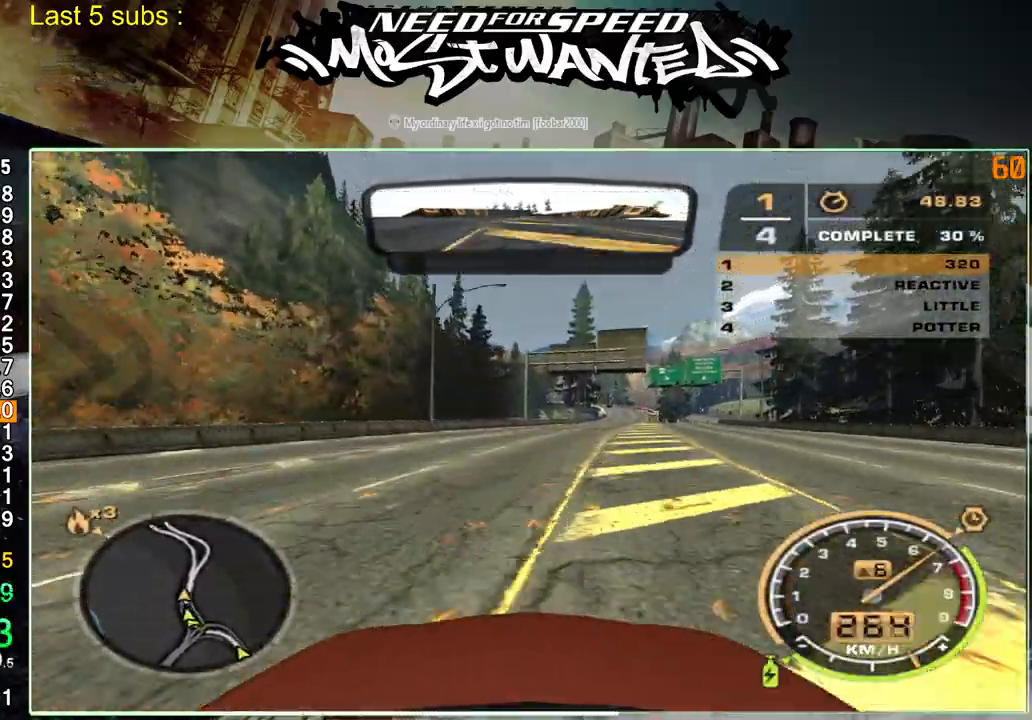
{"dt_ms": 500, "buttons": ["L1", "R2"], "left_stick": "up-right", "right_stick": "center", "events": [[100, "L1", "down"]]}
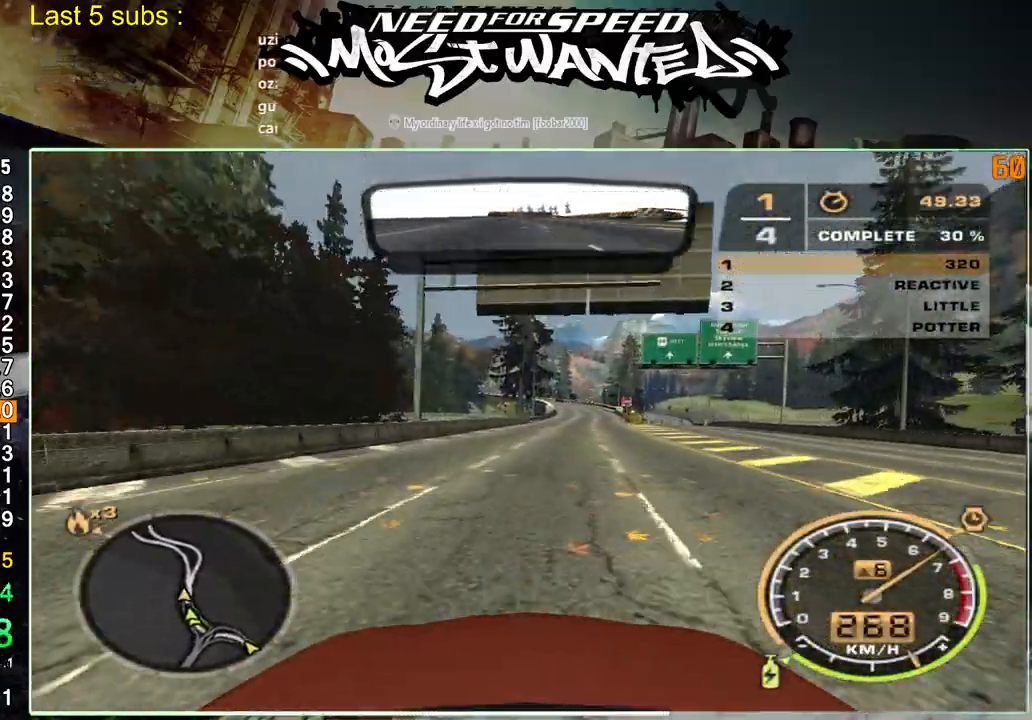
{"dt_ms": 500, "buttons": ["R2"], "left_stick": "up-right", "right_stick": "center", "events": [[333, "L1", "up"]]}
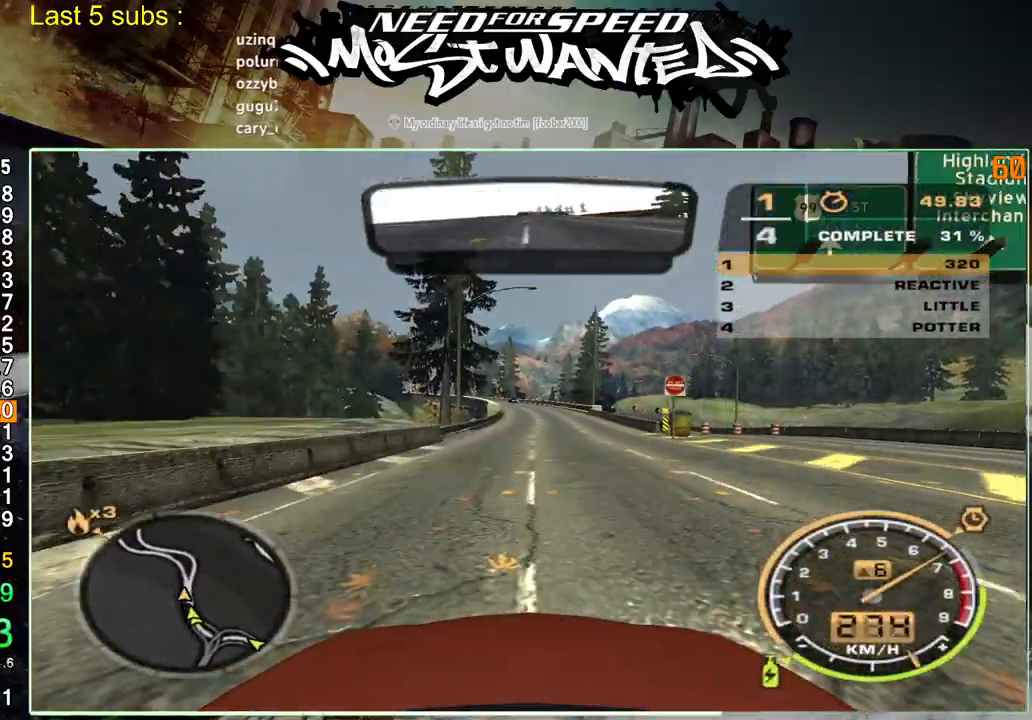
{"dt_ms": 1000, "buttons": ["R2"], "left_stick": "up-left", "right_stick": "center"}
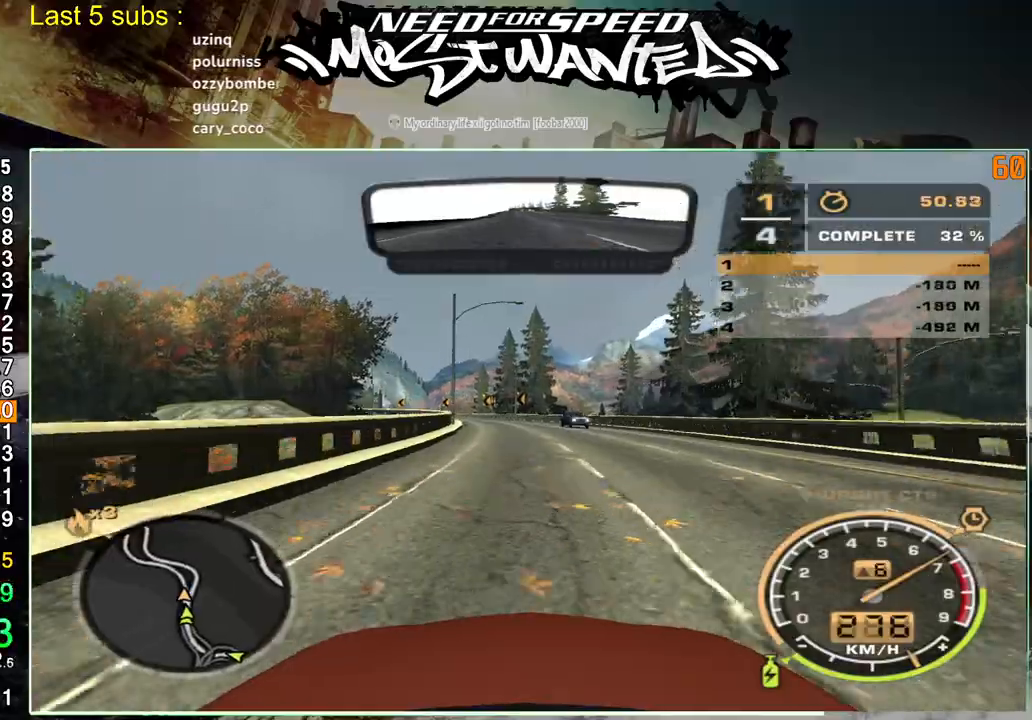
{"dt_ms": 500, "buttons": ["R2"], "left_stick": "up-left", "right_stick": "center", "events": []}
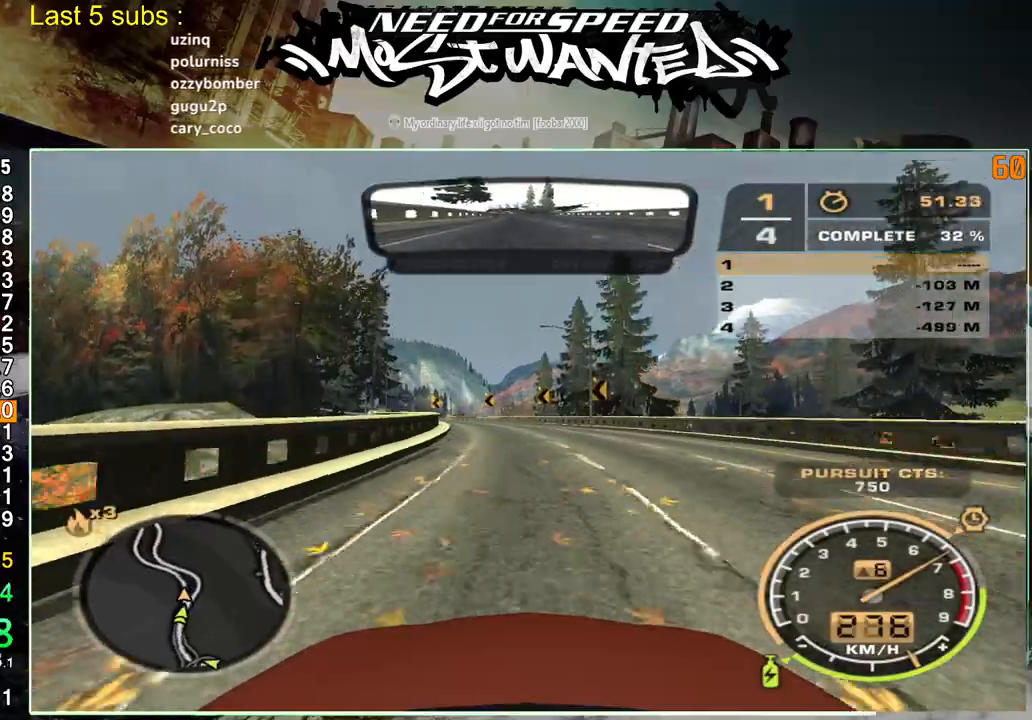
{"dt_ms": 500, "buttons": ["R2"], "left_stick": "up-left", "right_stick": "center", "events": []}
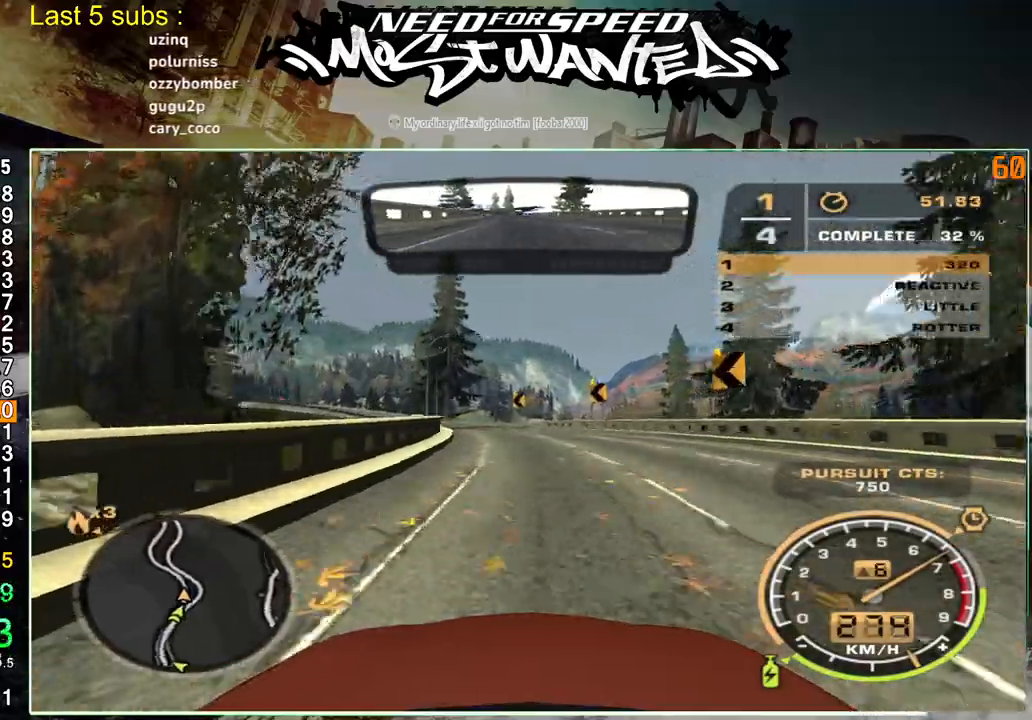
{"dt_ms": 500, "buttons": ["R2"], "left_stick": "up-left", "right_stick": "center", "events": []}
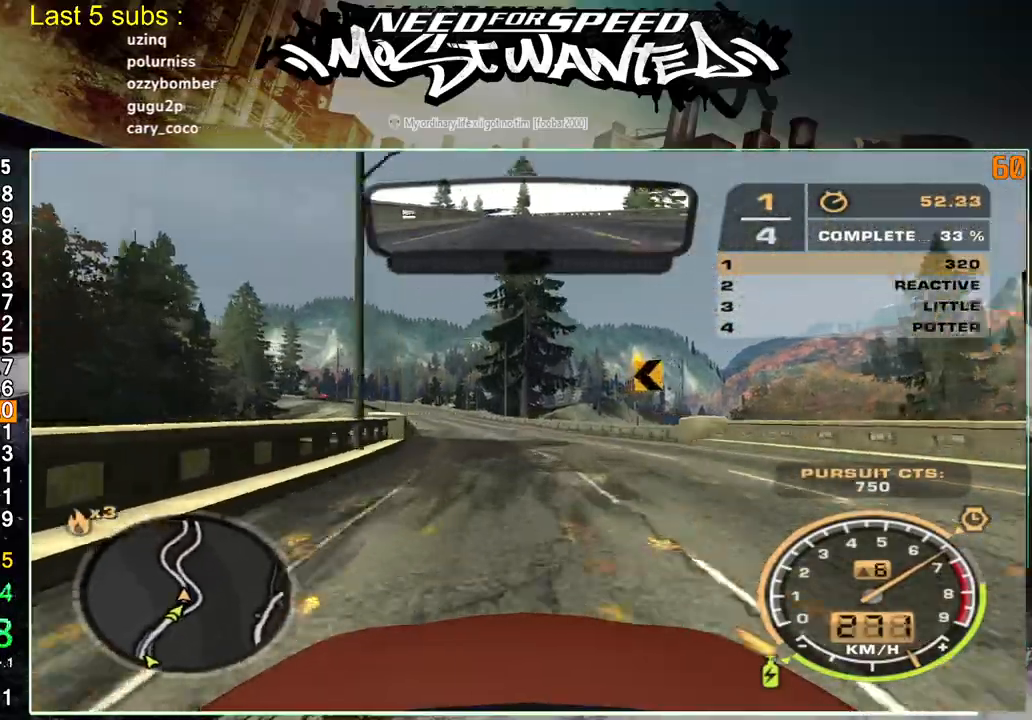
{"dt_ms": 500, "buttons": ["R2"], "left_stick": "up-left", "right_stick": "center", "events": []}
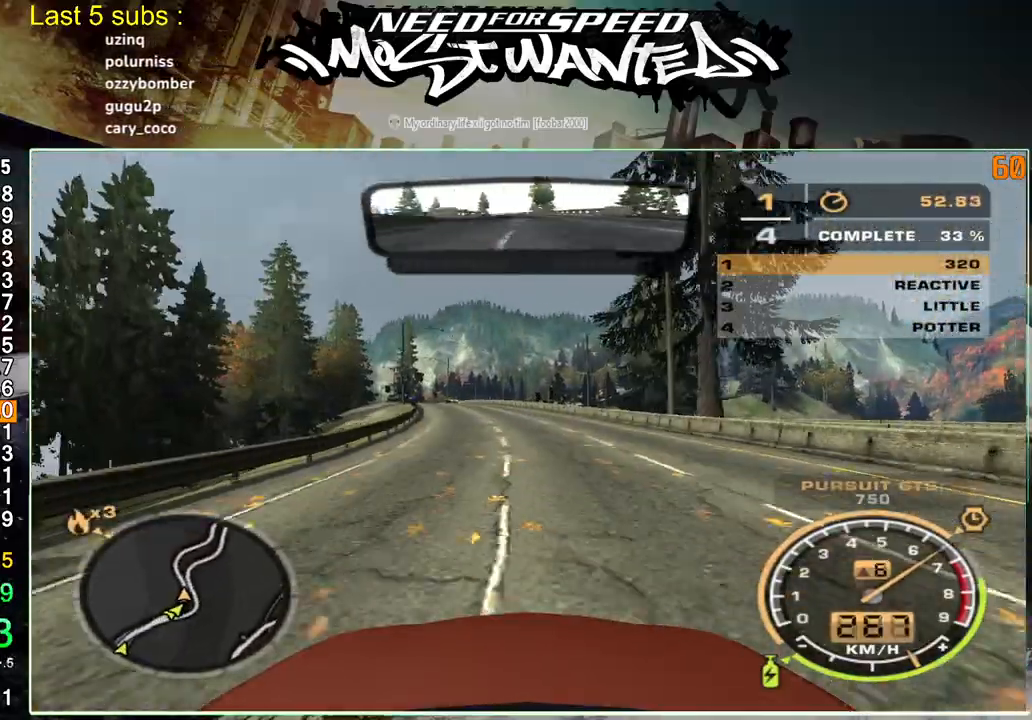
{"dt_ms": 500, "buttons": ["R2"], "left_stick": "up-left", "right_stick": "center", "events": []}
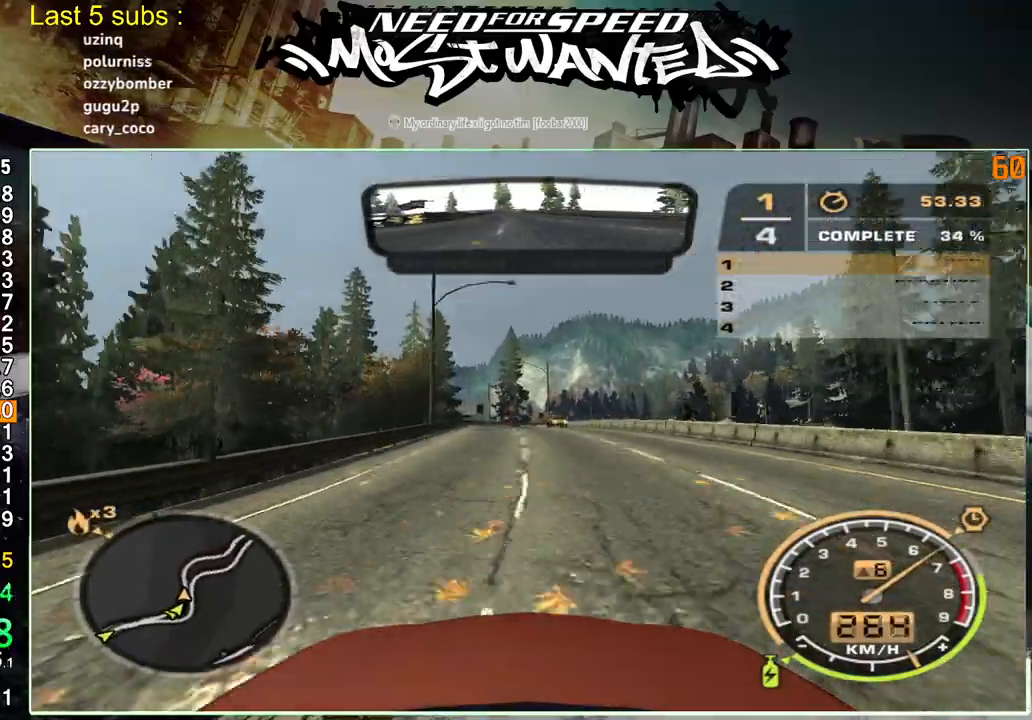
{"dt_ms": 500, "buttons": ["R2"], "left_stick": "up-left", "right_stick": "center", "events": []}
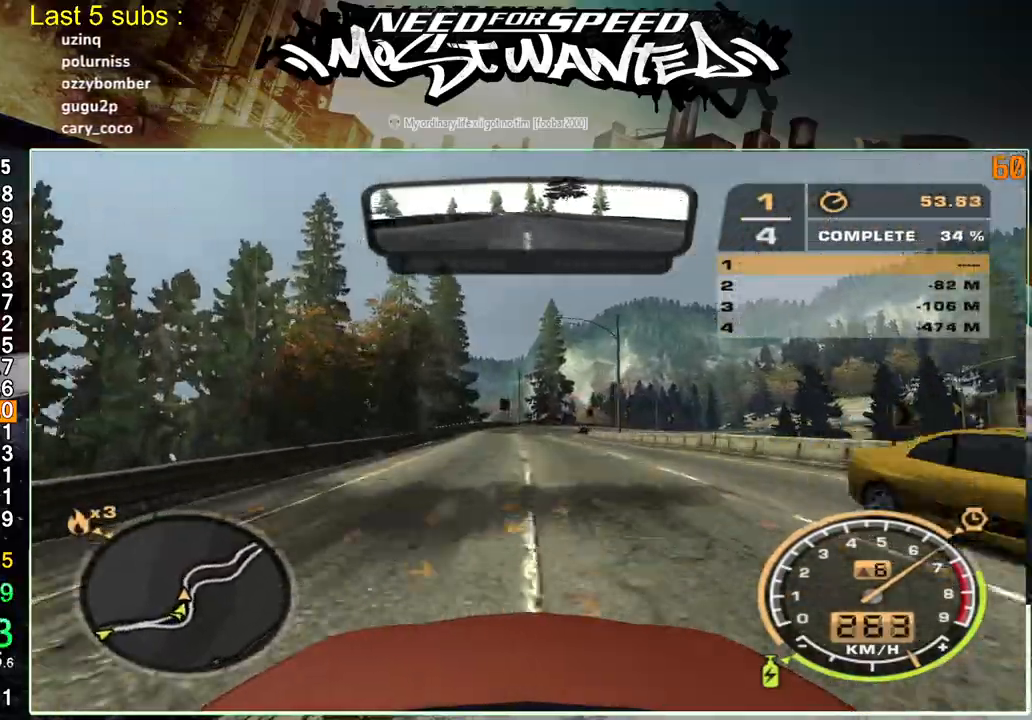
{"dt_ms": 500, "buttons": ["R2"], "left_stick": "up-left", "right_stick": "center", "events": []}
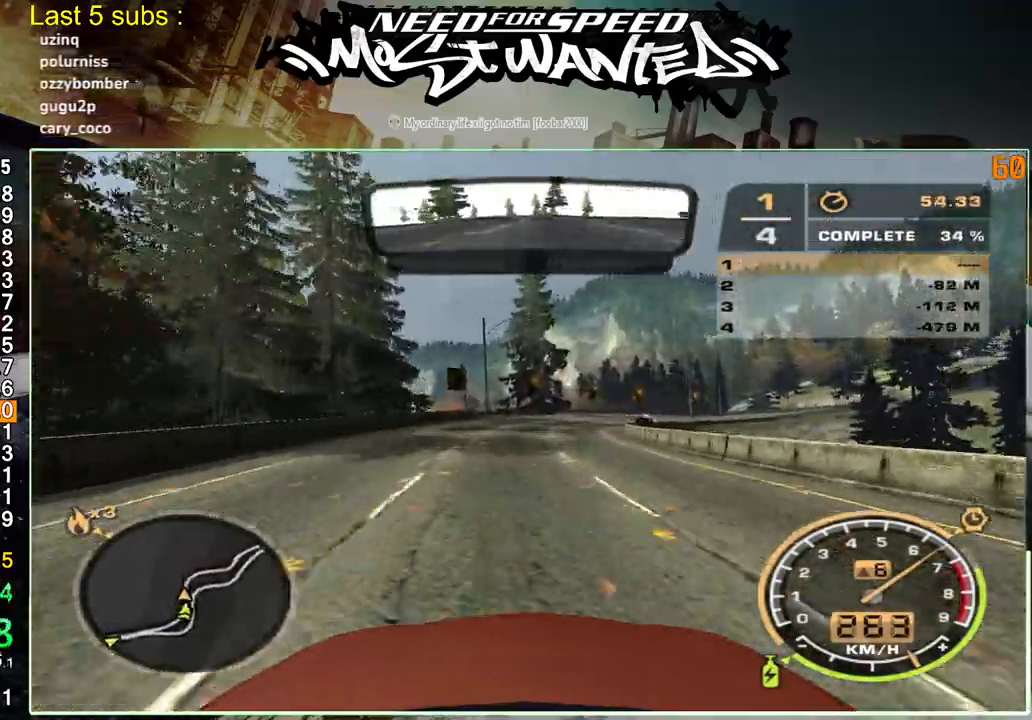
{"dt_ms": 500, "buttons": ["R2"], "left_stick": "up-left", "right_stick": "center", "events": [[267, "R2", "up"], [367, "R2", "down"]]}